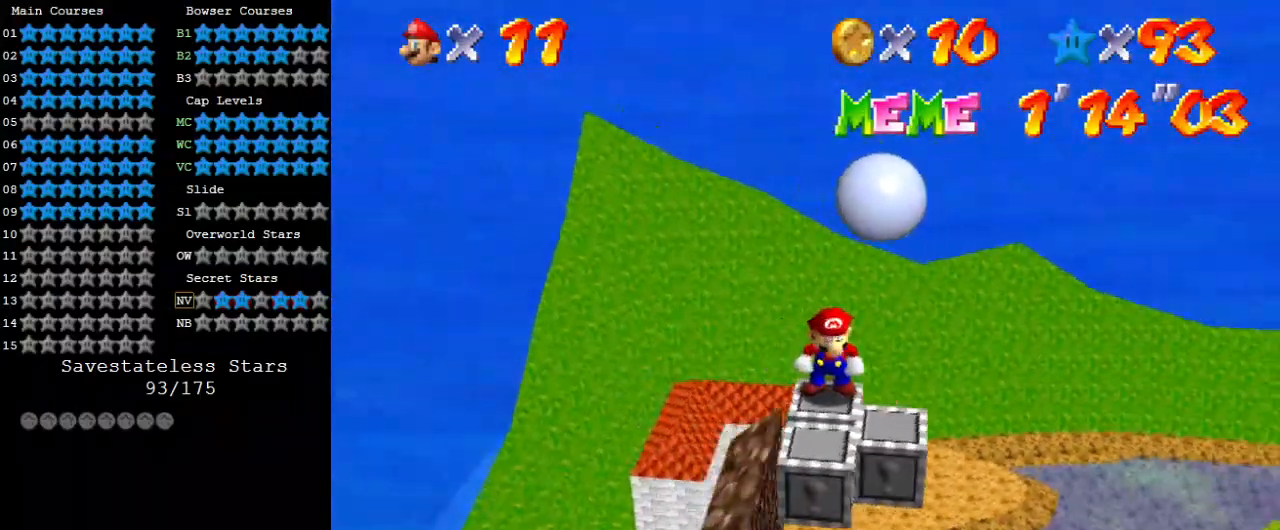
Gameplay with keyboard; each line is a JSON object with the keys held at the frame after it. "events" lists presses ("down") and releases ("up") of "a", "c", "ctrl", "d", "down", "left", "return", "right", "s", "shift", "up", "w", "x" and "y" between this image and that frame as [ms after this image, input, new state], when the widget could be followed in between. No other keys are recorded. Mouse input is not recorded.
{"keys": [], "events": []}
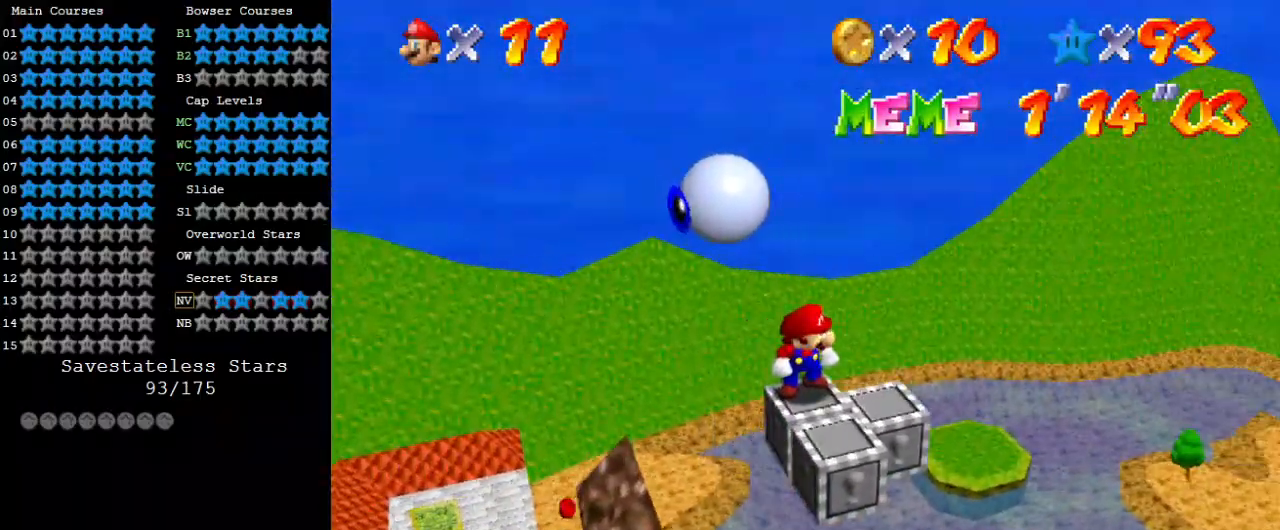
{"keys": [], "events": []}
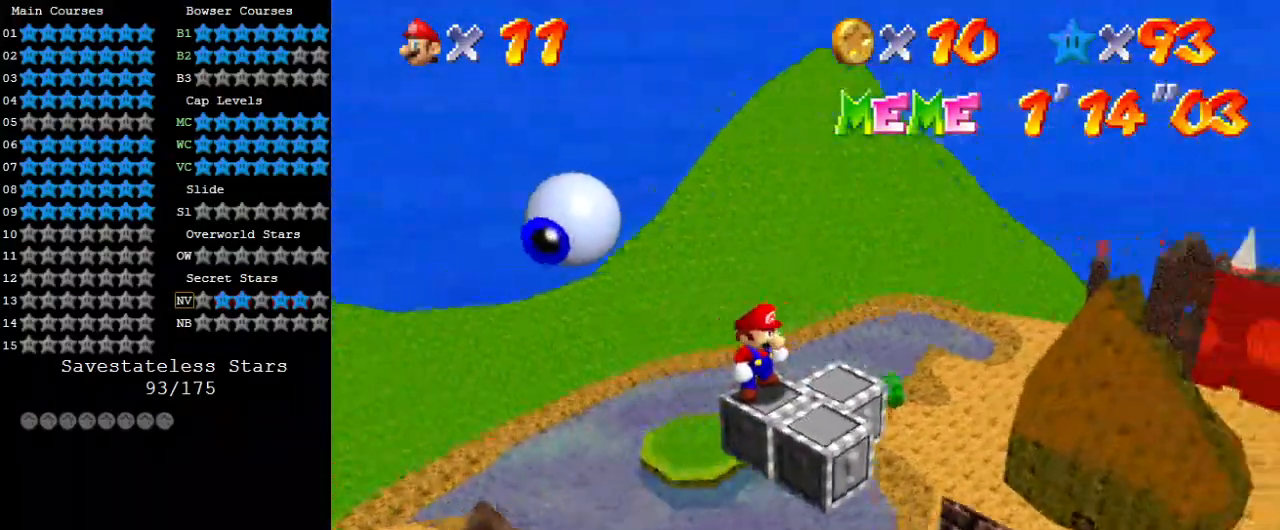
{"keys": ["d"], "events": [[433, "d", "down"]]}
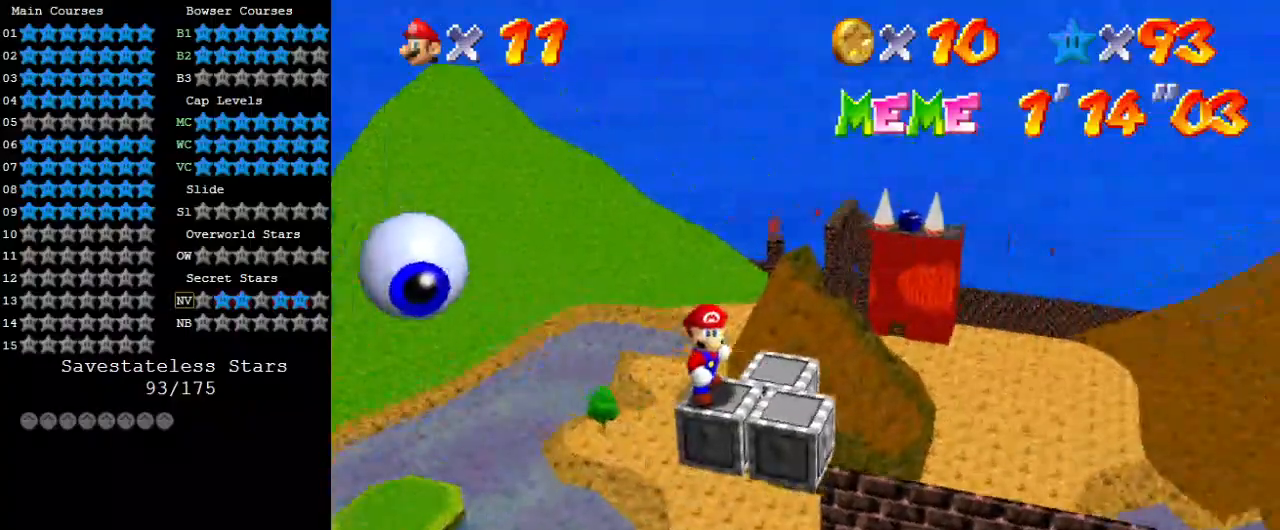
{"keys": [], "events": [[33, "d", "up"], [133, "d", "down"], [267, "d", "up"]]}
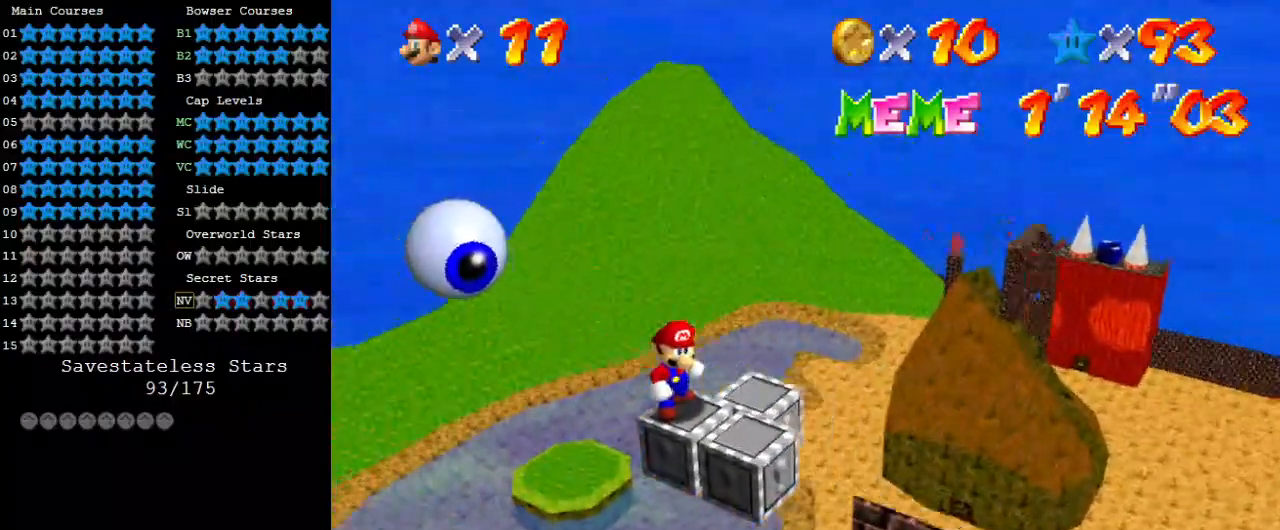
{"keys": [], "events": []}
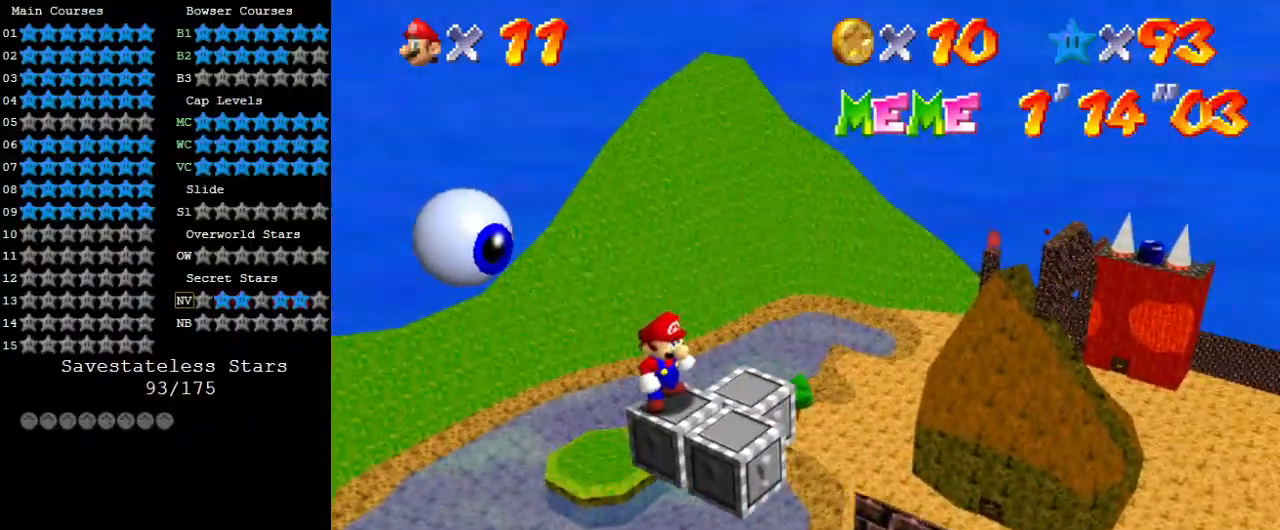
{"keys": [], "events": [[233, "w", "down"], [367, "w", "up"]]}
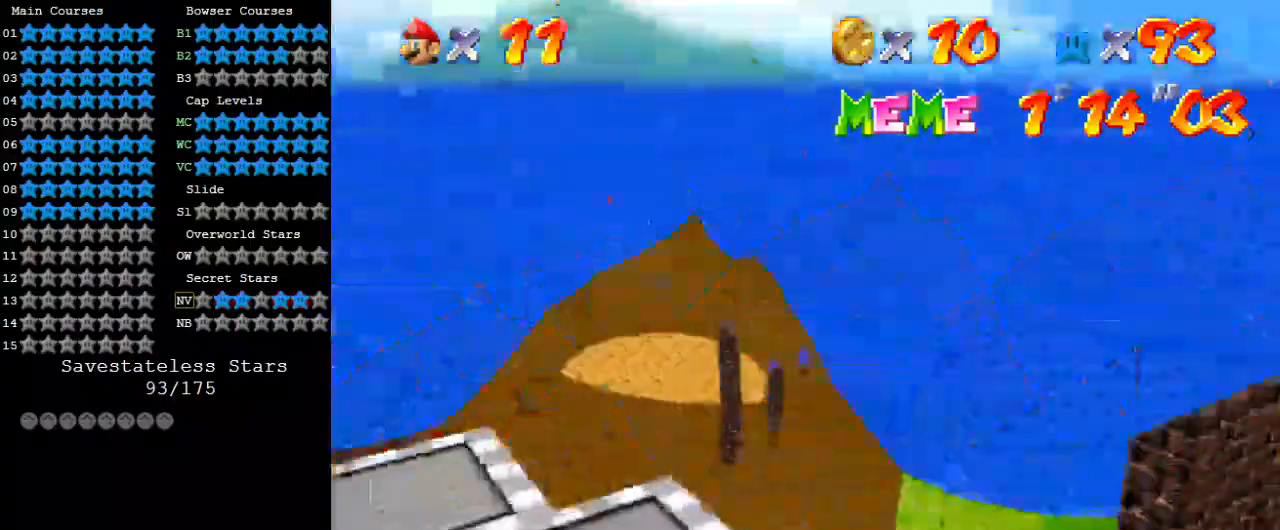
{"keys": [], "events": []}
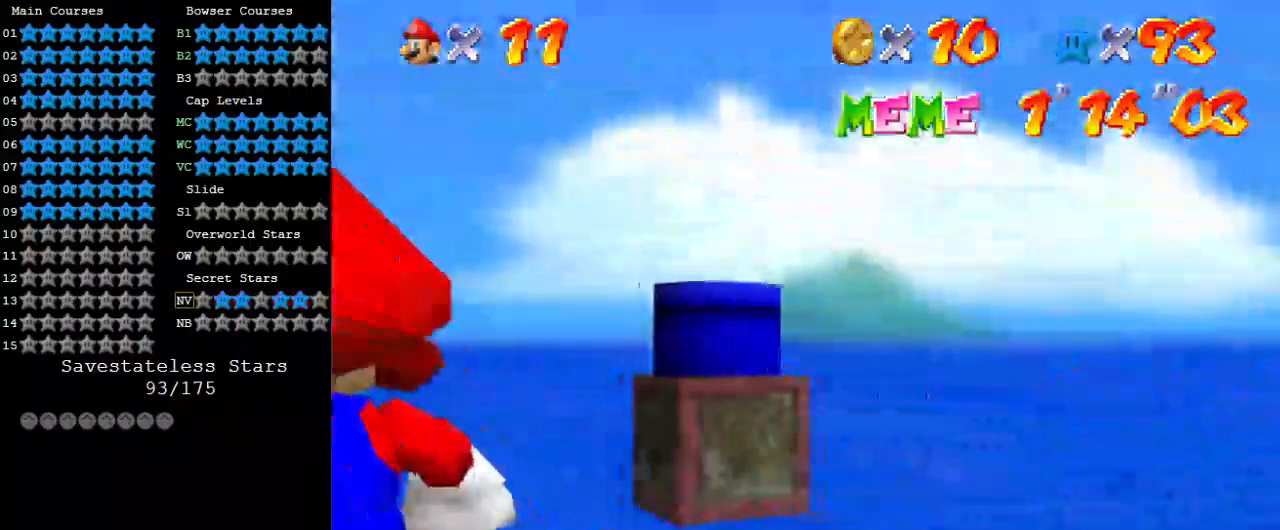
{"keys": [], "events": [[67, "down", "down"], [133, "down", "up"]]}
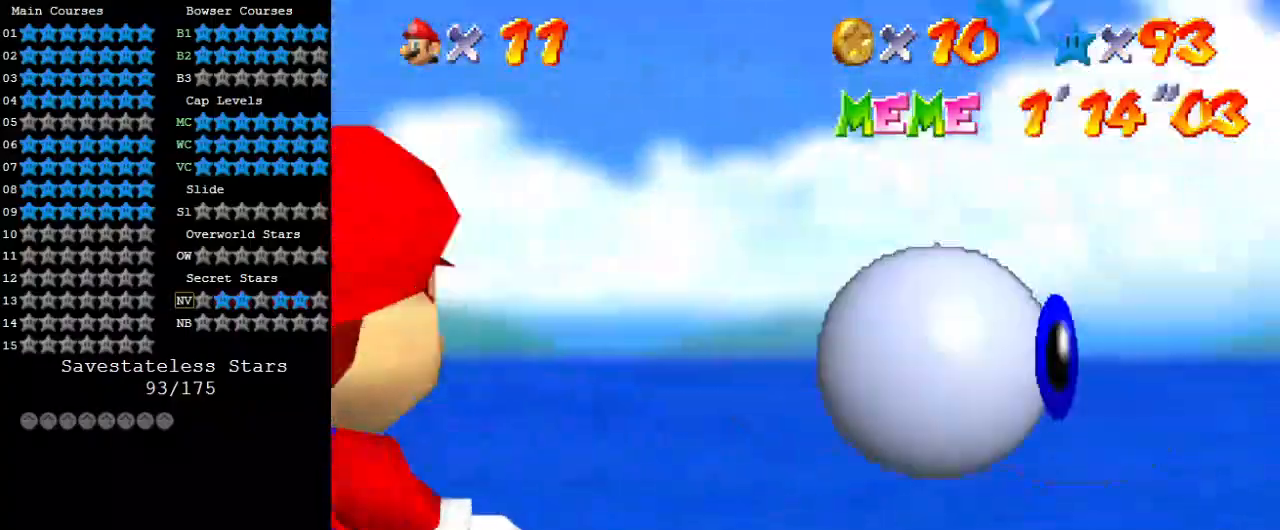
{"keys": [], "events": [[33, "s", "down"], [133, "s", "up"]]}
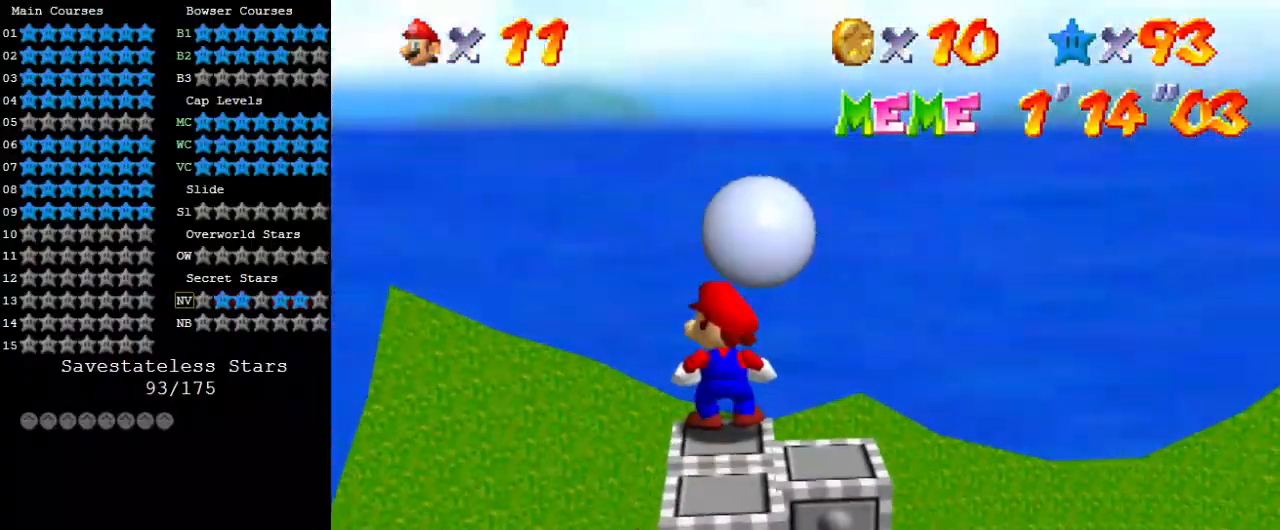
{"keys": [], "events": [[200, "shift", "down"], [233, "shift", "up"], [433, "down", "down"], [467, "down", "up"]]}
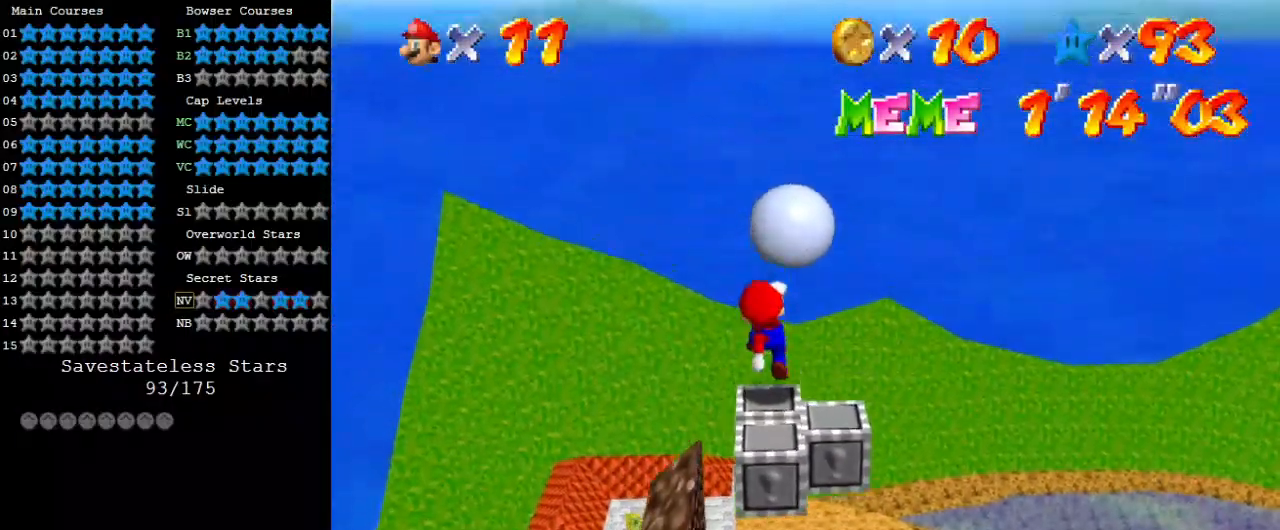
{"keys": [], "events": [[333, "up", "down"], [400, "up", "up"]]}
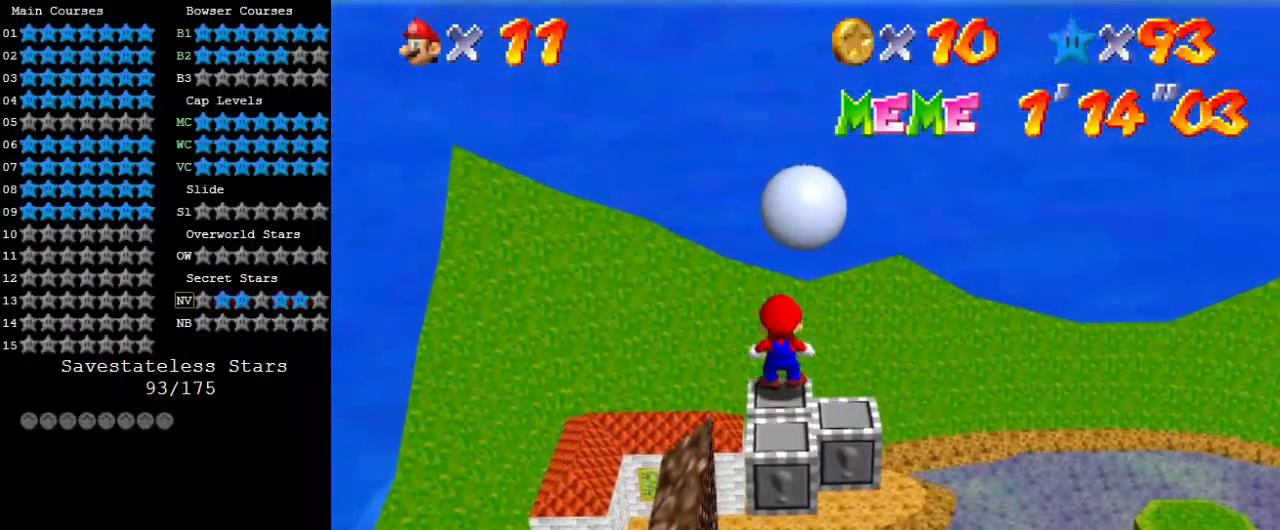
{"keys": [], "events": [[200, "down", "down"], [267, "down", "up"], [400, "up", "down"], [500, "up", "up"]]}
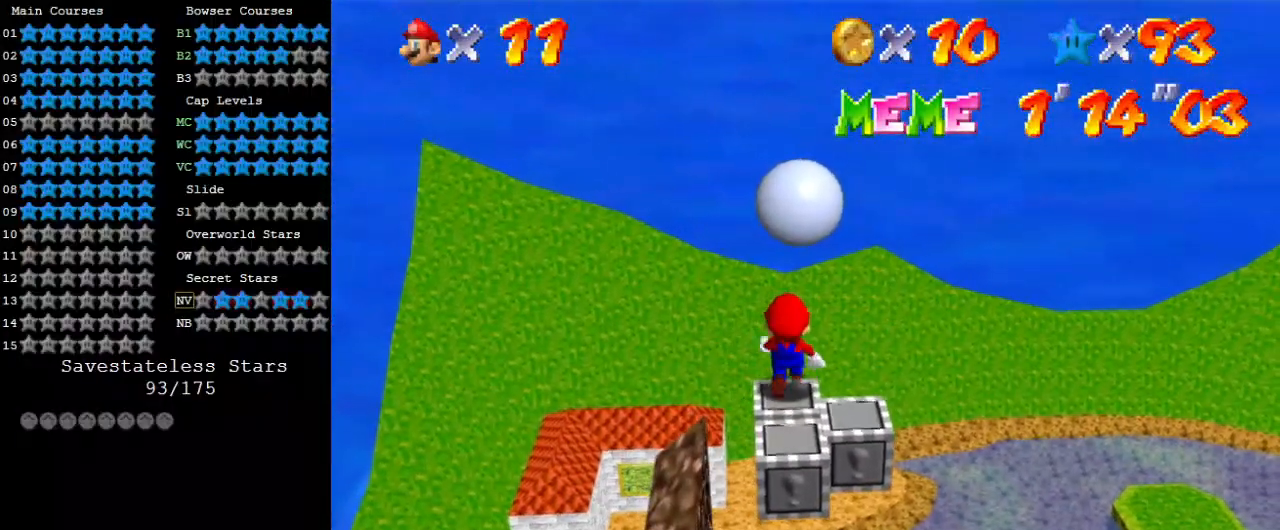
{"keys": [], "events": [[167, "shift", "down"], [267, "shift", "up"], [333, "right", "down"], [367, "right", "up"]]}
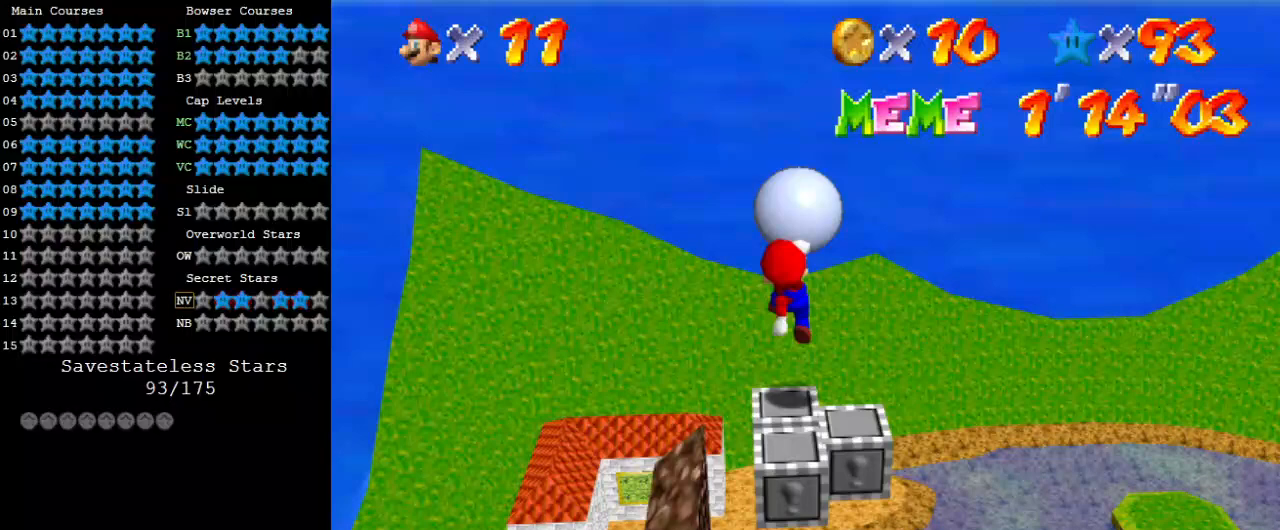
{"keys": [], "events": [[367, "shift", "down"], [433, "shift", "up"], [467, "right", "down"], [500, "right", "up"]]}
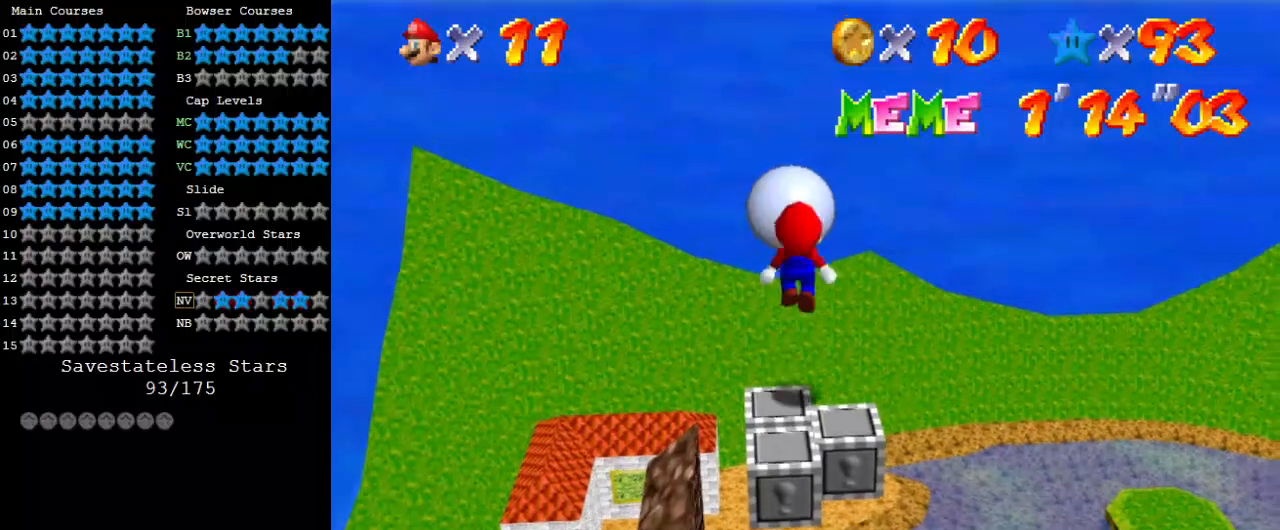
{"keys": [], "events": []}
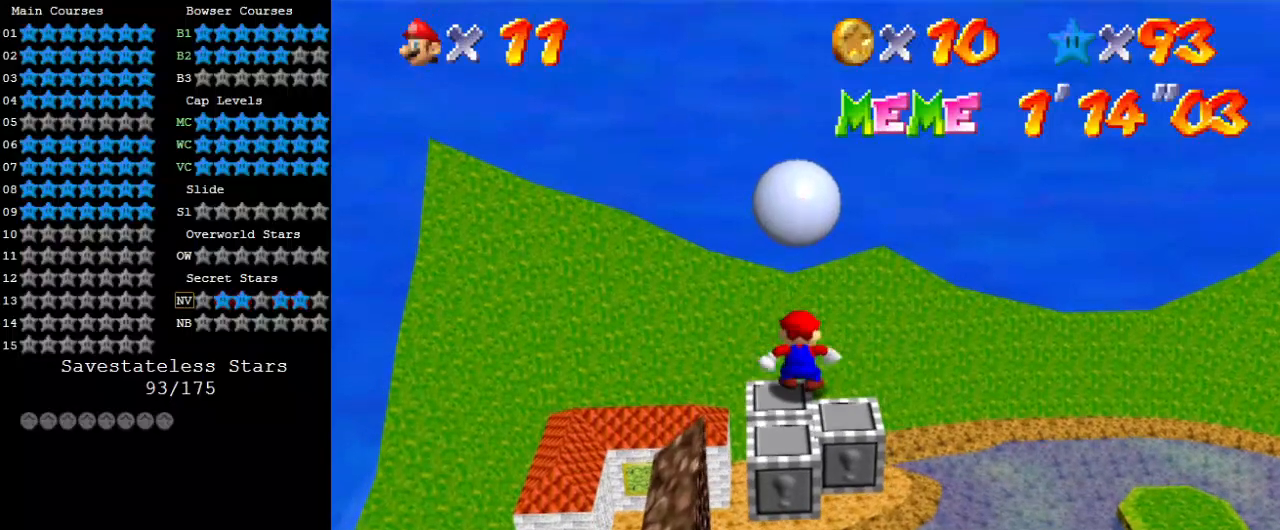
{"keys": [], "events": [[367, "shift", "down"], [400, "shift", "up"], [433, "left", "down"], [500, "left", "up"]]}
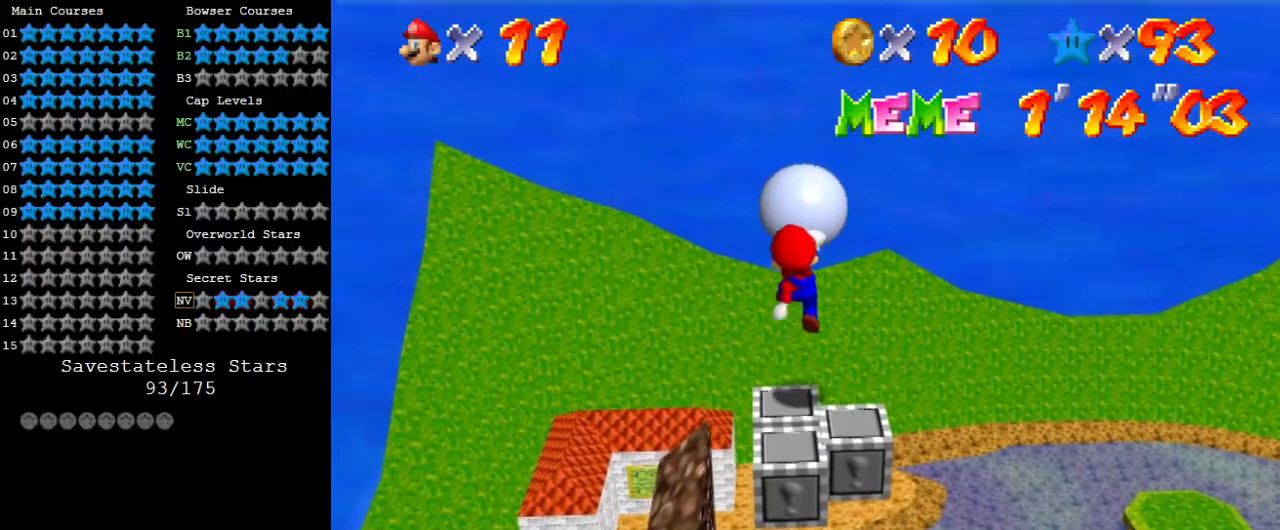
{"keys": [], "events": []}
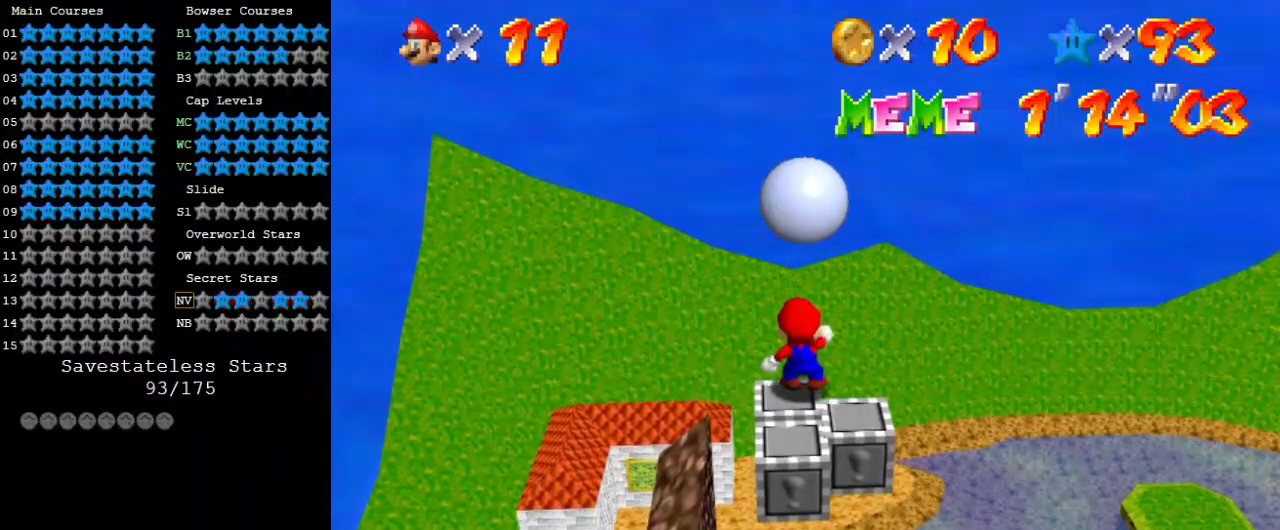
{"keys": ["down"], "events": [[333, "shift", "down"], [367, "down", "down"], [467, "shift", "up"]]}
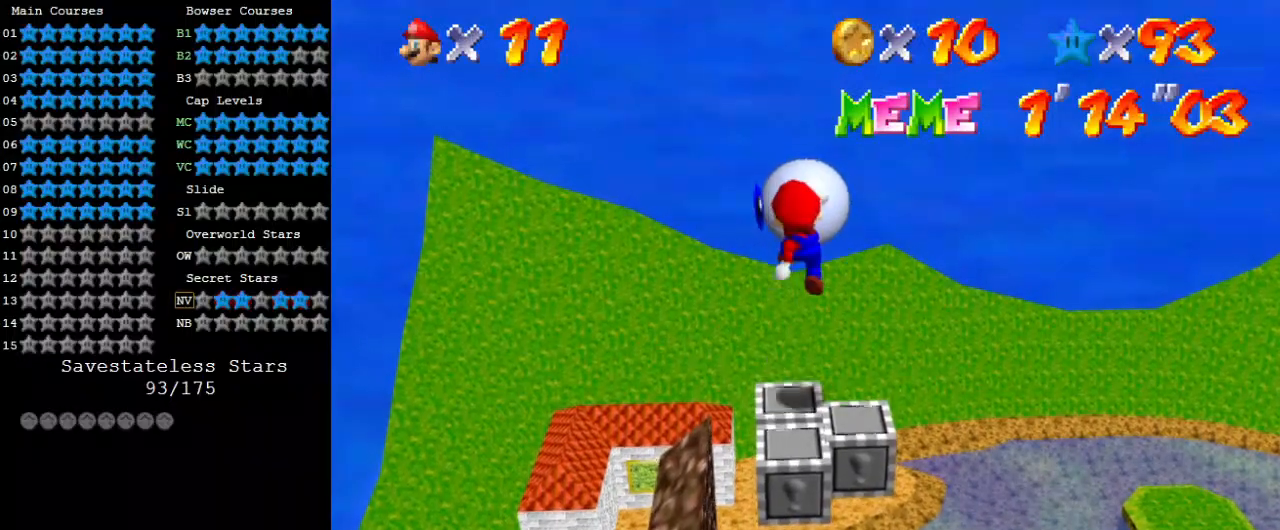
{"keys": ["shift", "up"], "events": [[333, "down", "up"], [433, "shift", "down"], [433, "up", "down"]]}
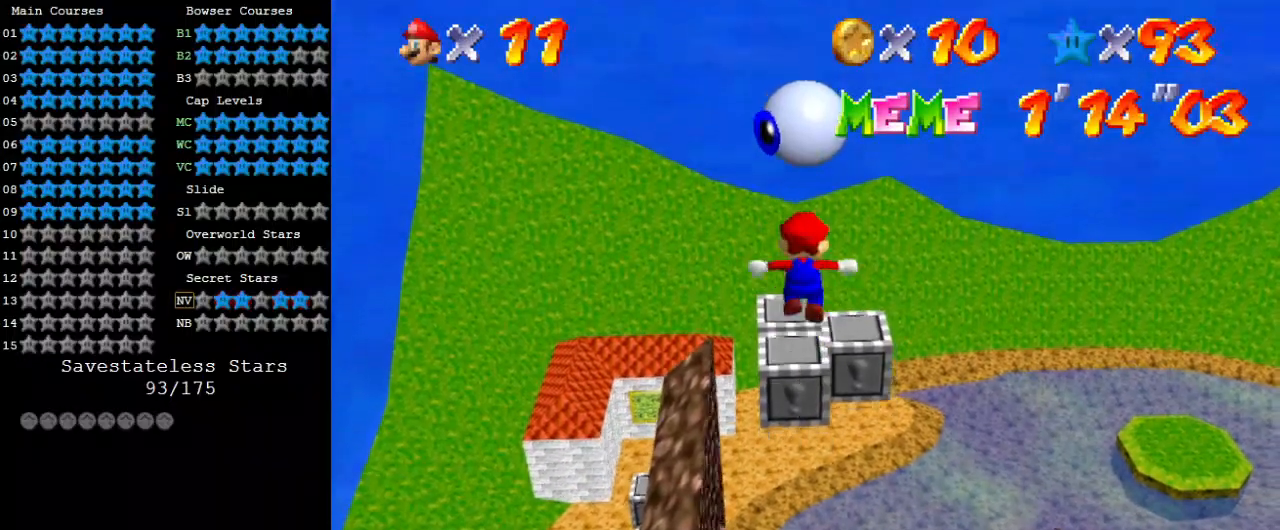
{"keys": ["shift", "up"], "events": []}
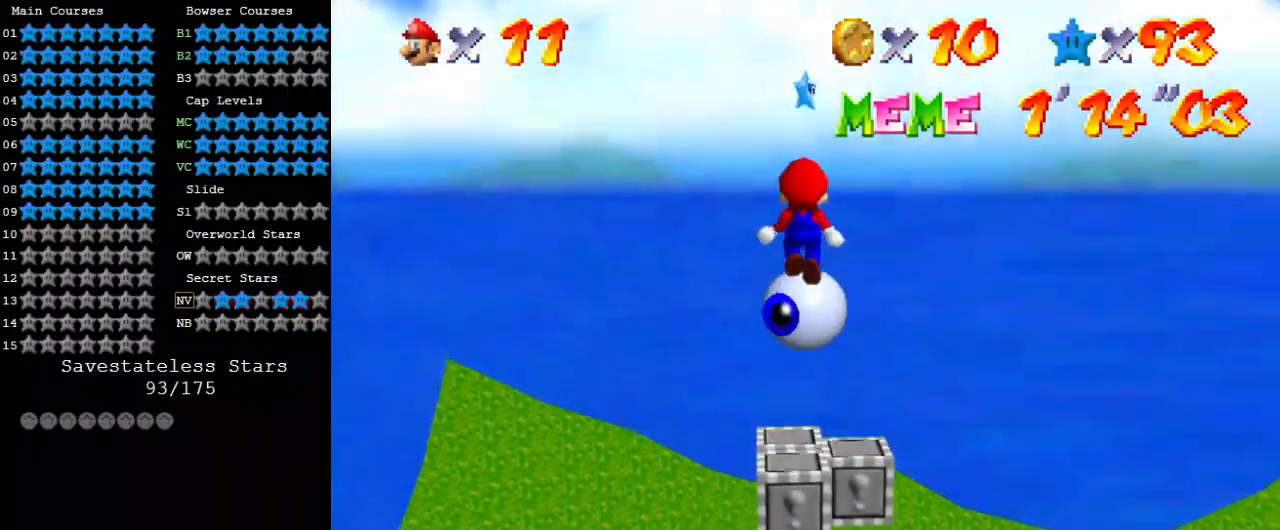
{"keys": ["shift", "up"], "events": [[267, "shift", "up"], [367, "return", "down"], [367, "shift", "down"], [500, "return", "up"]]}
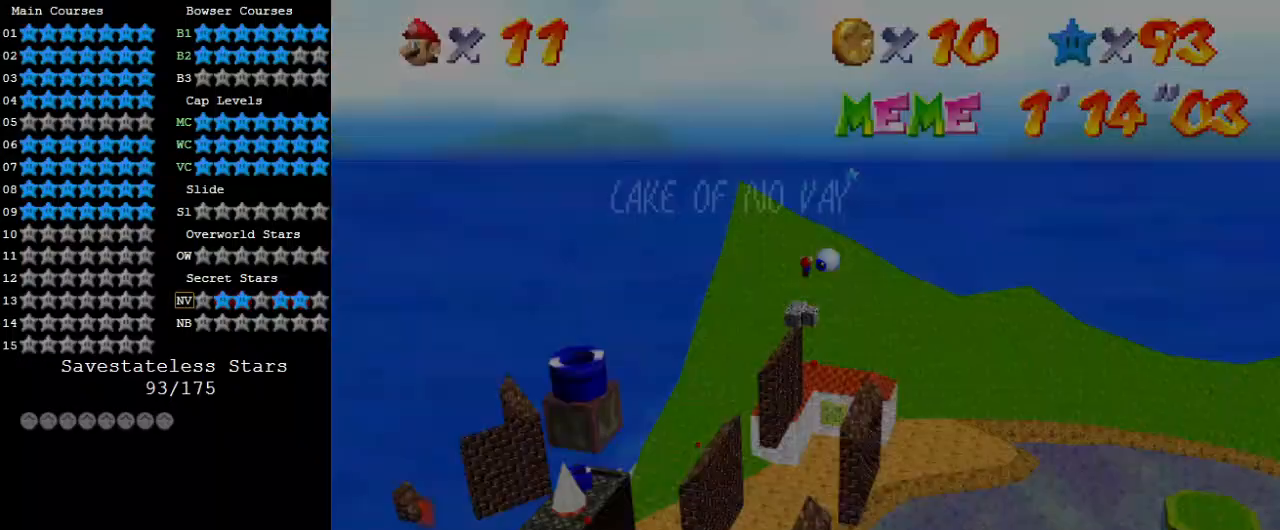
{"keys": ["ctrl", "shift", "up"], "events": [[133, "shift", "up"], [267, "shift", "down"], [433, "ctrl", "down"]]}
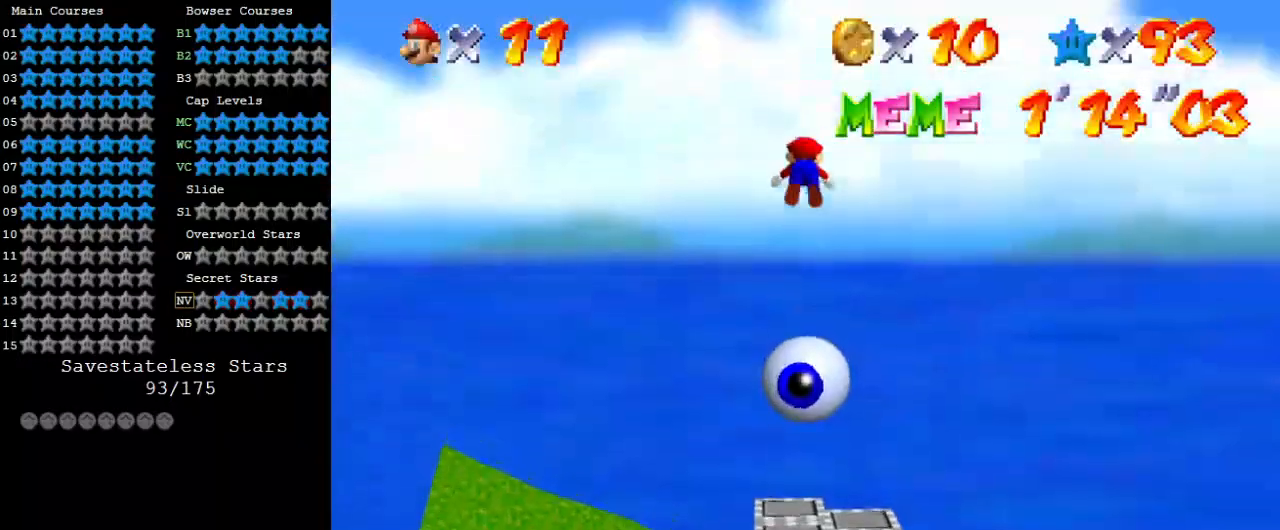
{"keys": ["up"], "events": [[200, "ctrl", "up"], [200, "shift", "up"], [333, "w", "down"], [467, "w", "up"]]}
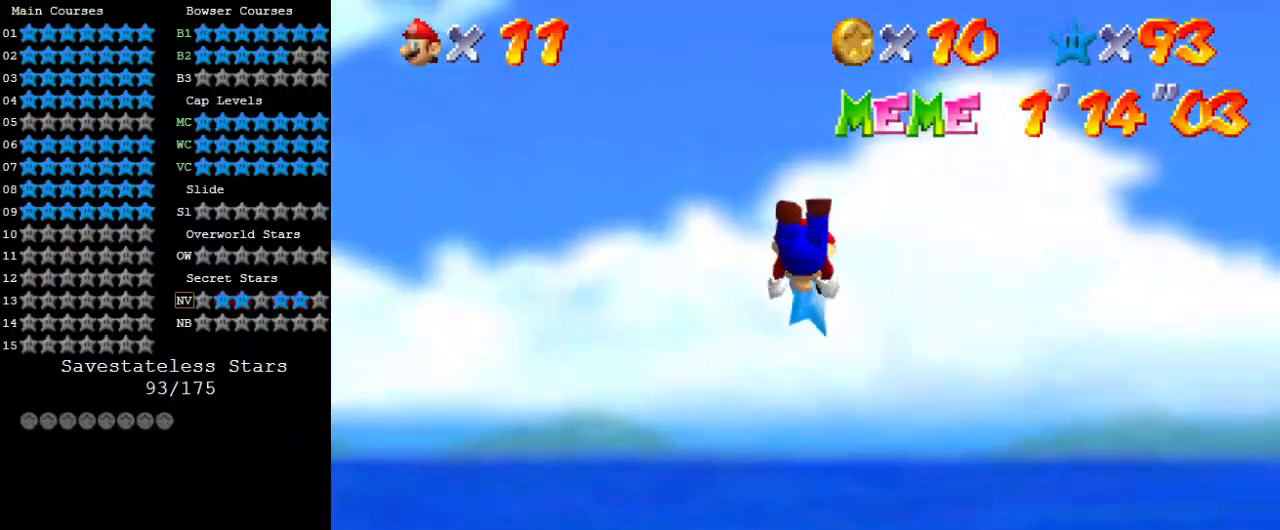
{"keys": ["up"], "events": []}
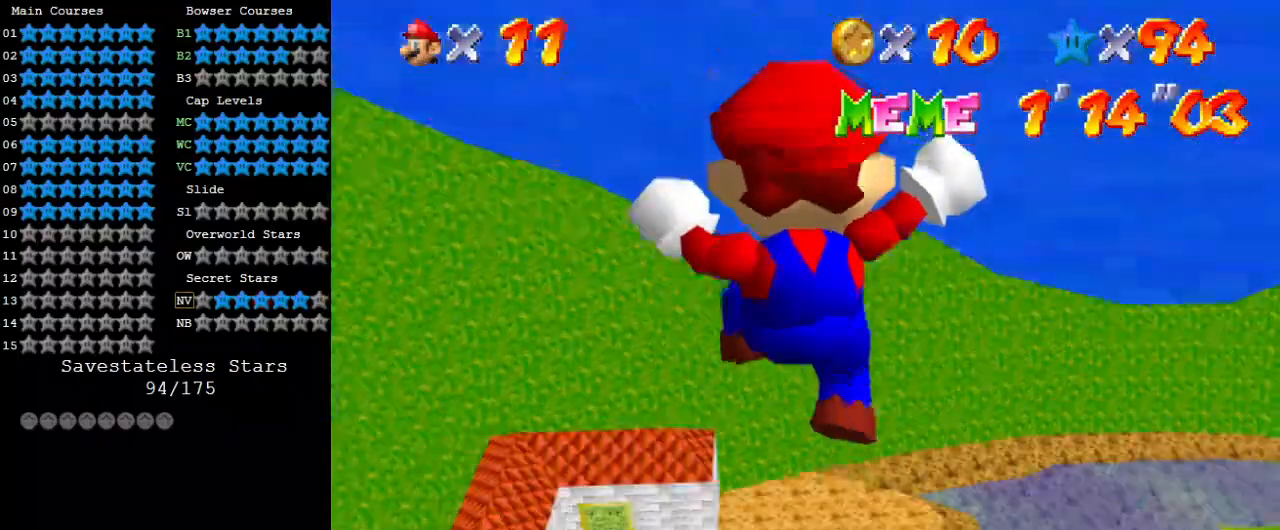
{"keys": [], "events": [[67, "up", "up"]]}
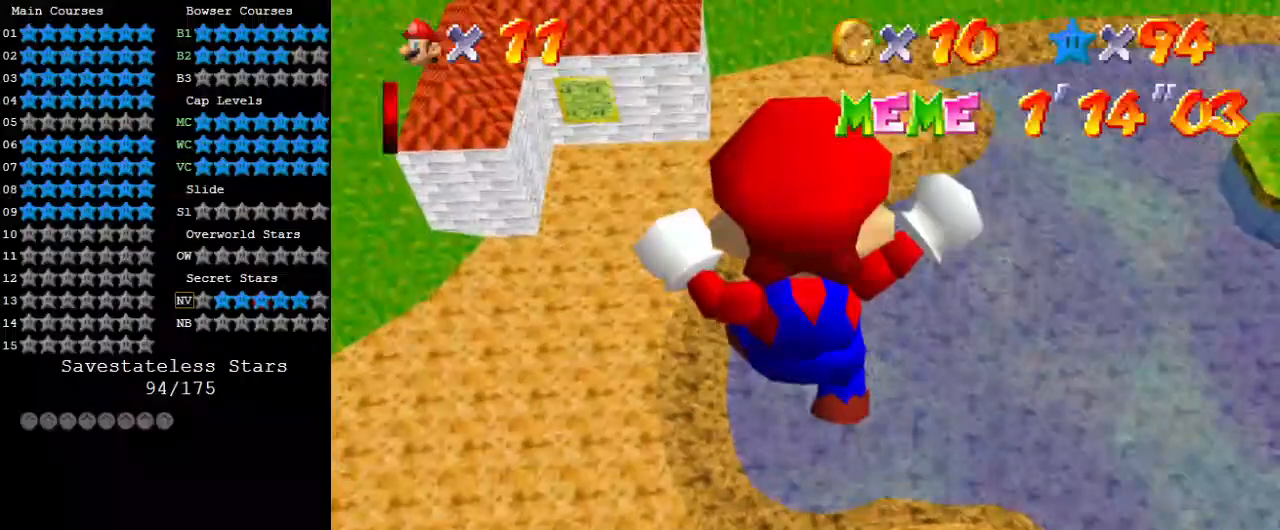
{"keys": [], "events": []}
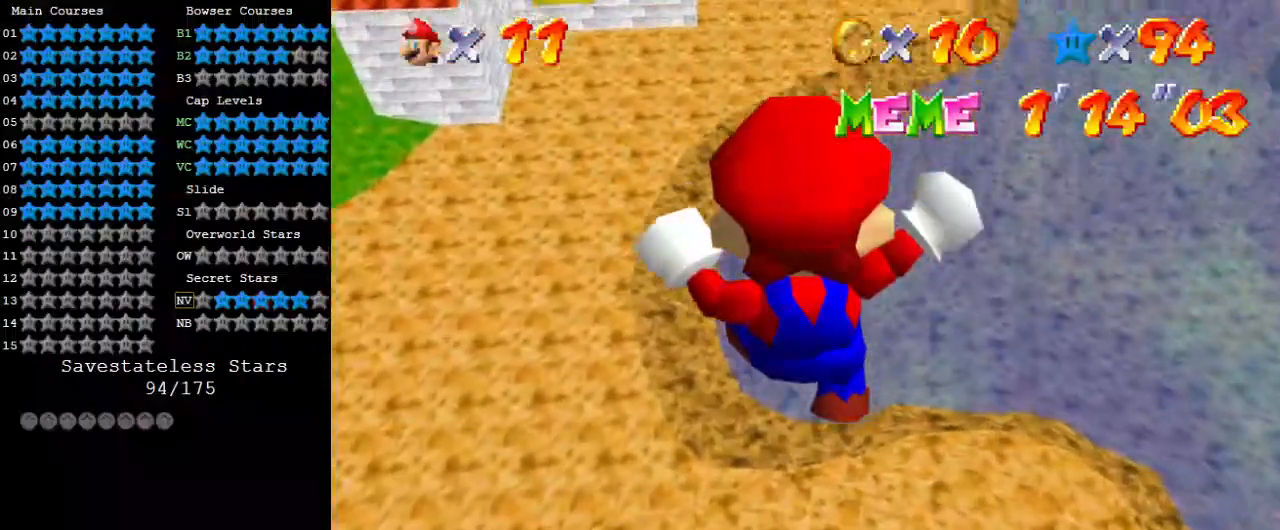
{"keys": [], "events": []}
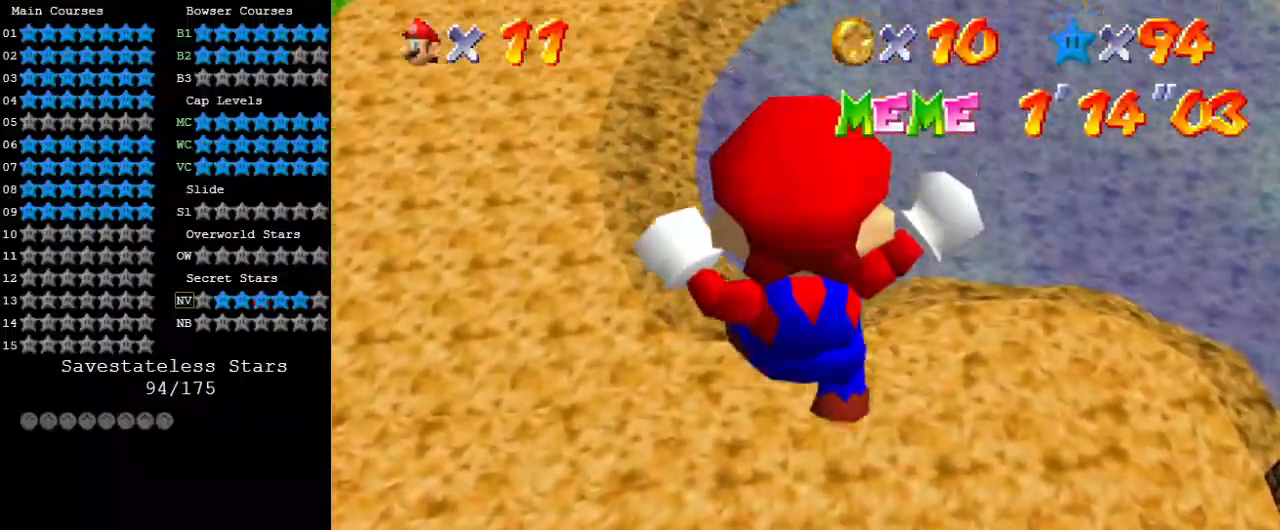
{"keys": ["a"], "events": [[433, "a", "down"]]}
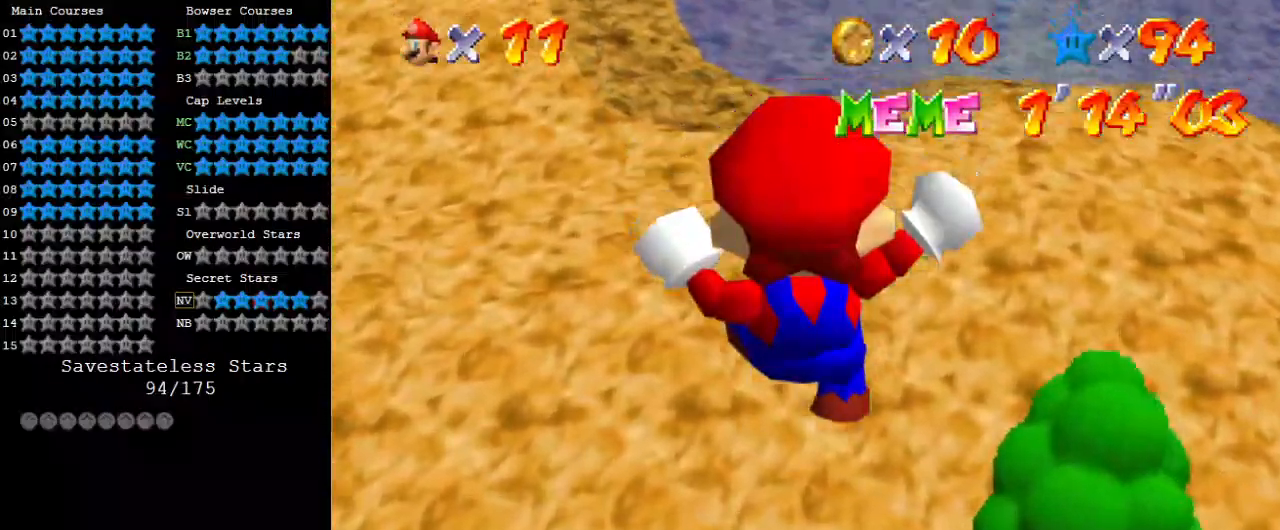
{"keys": [], "events": [[33, "a", "up"]]}
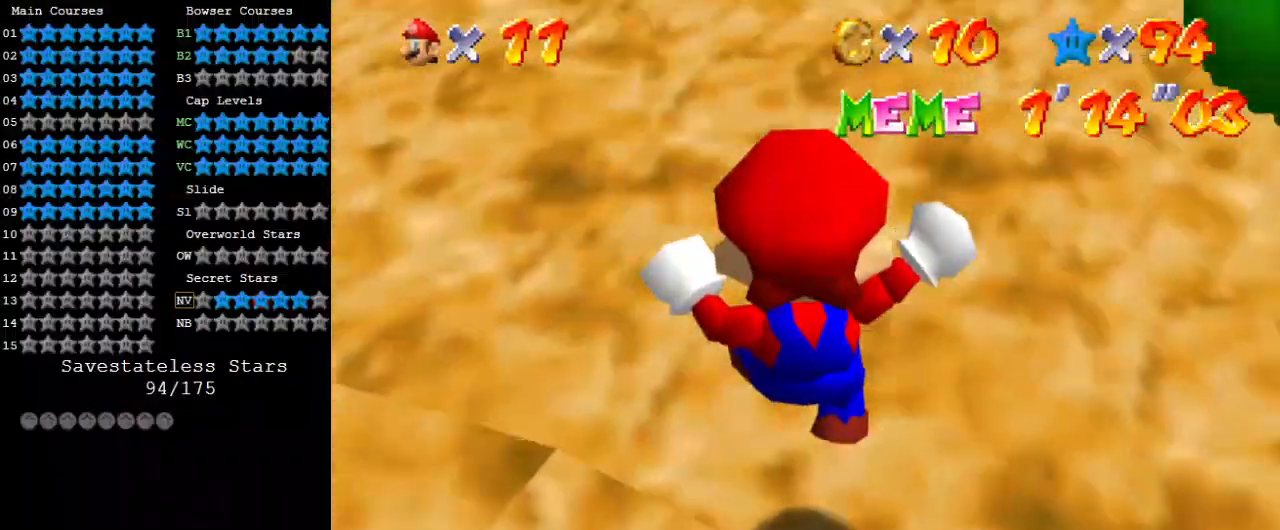
{"keys": [], "events": [[133, "y", "down"], [267, "return", "down"], [267, "y", "up"], [300, "return", "up"]]}